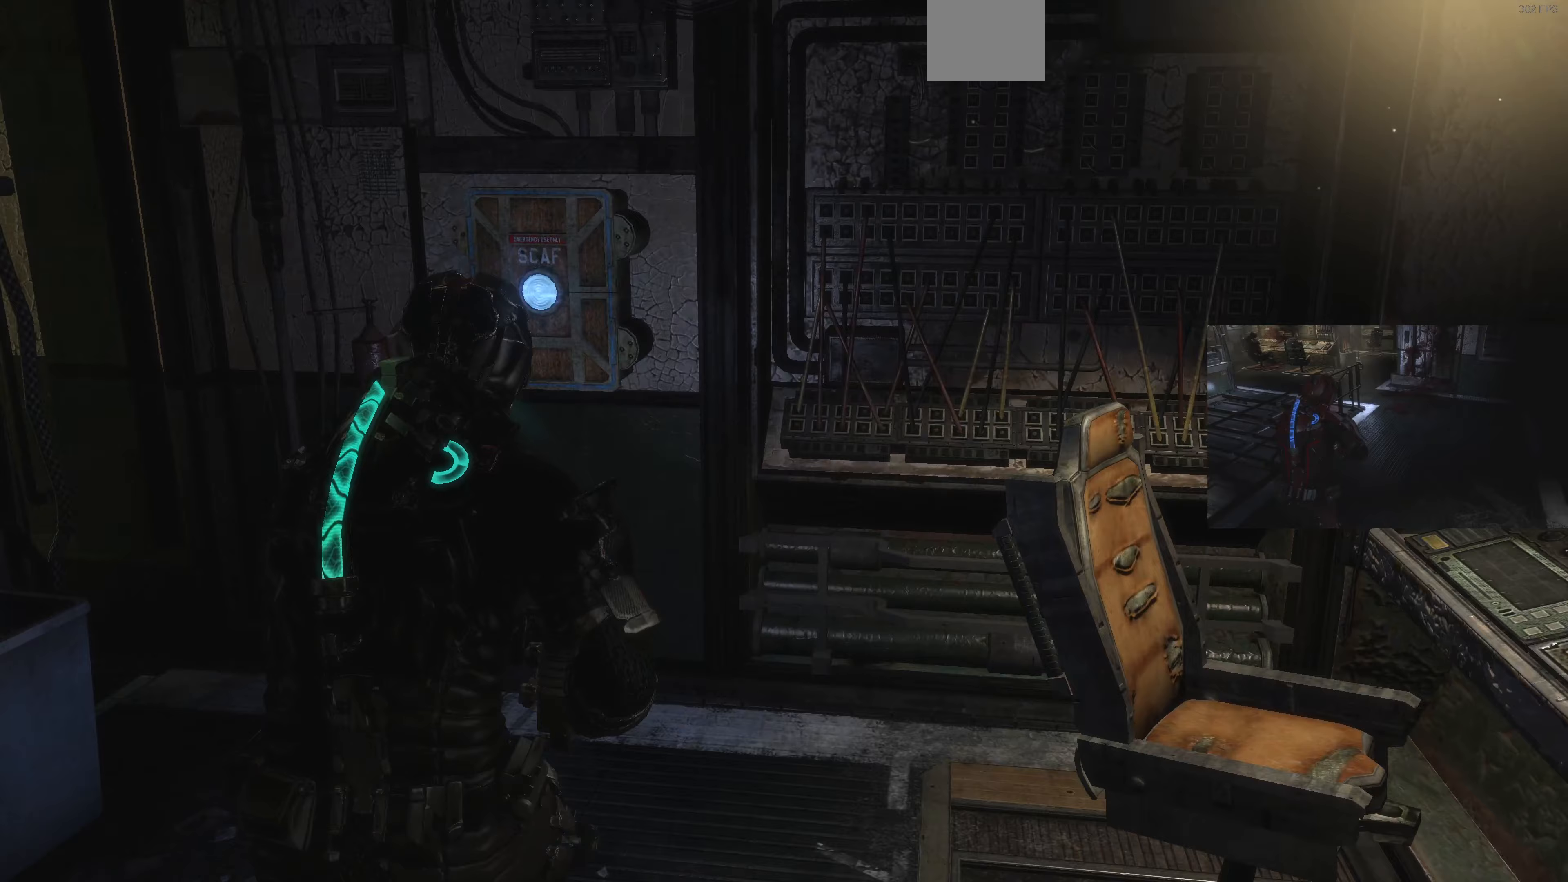
Gameplay with a controller (PlayStation layout); each line is a JSON object with the inputs held at the frame after it. "events" lists button and stick changes between this image and that frame as [ms after this image, input, new state], when the widget could be followed in between.
{"buttons": [], "left_stick": "center", "right_stick": "left", "events": [[133, "CROSS", "up"], [167, "left_stick", "center"], [200, "CROSS", "down"], [267, "CROSS", "up"], [367, "CROSS", "down"], [433, "CROSS", "up"]]}
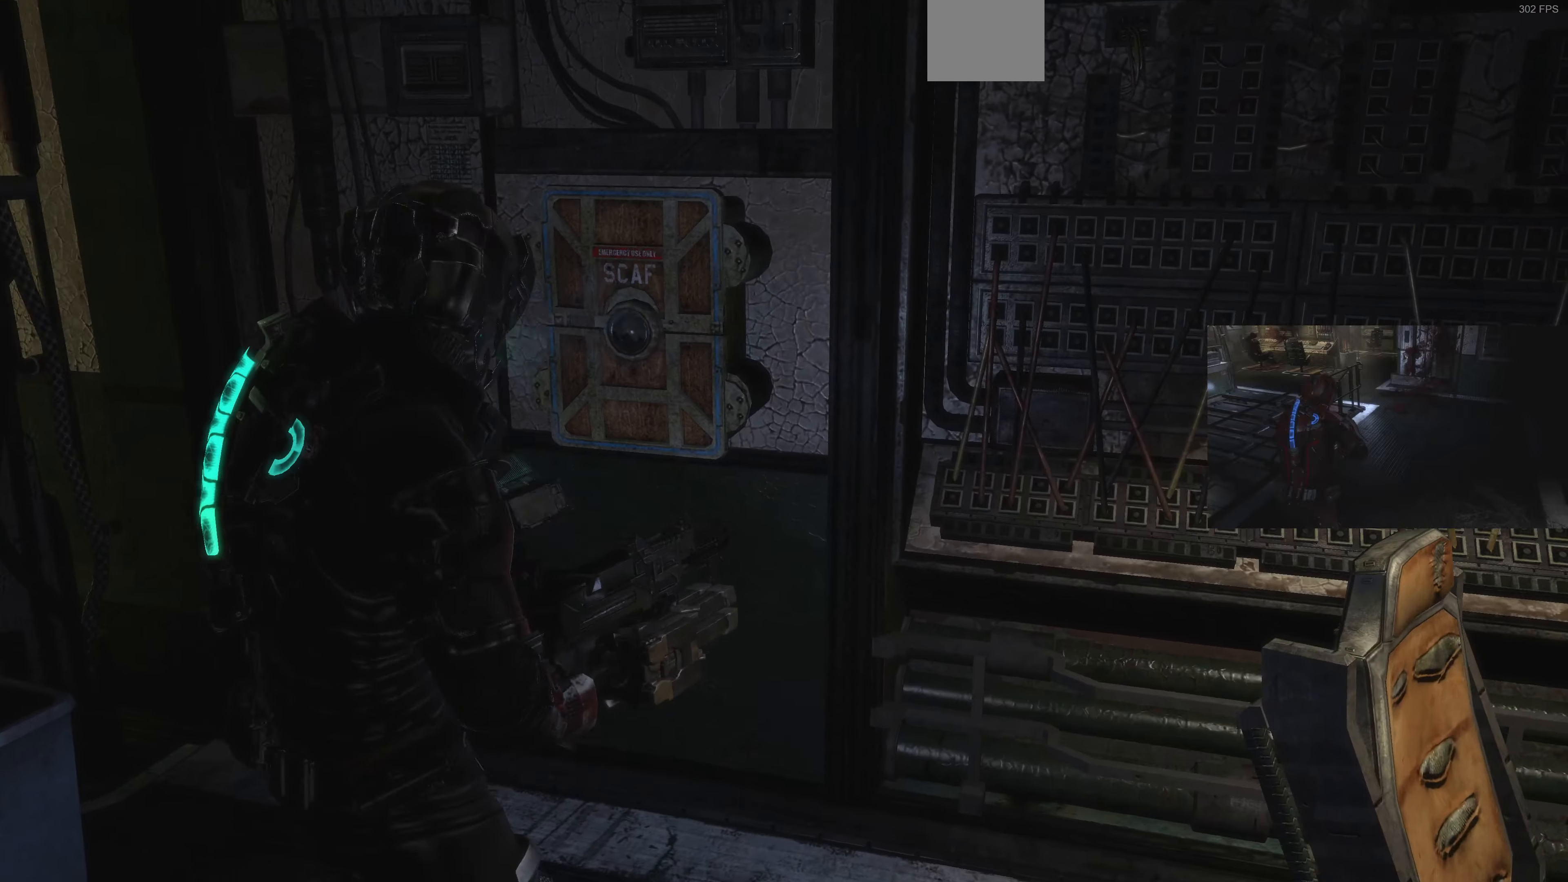
{"buttons": [], "left_stick": "left", "right_stick": "left", "events": [[33, "CROSS", "down"], [133, "CROSS", "up"], [200, "CROSS", "down"], [200, "left_stick", "down"], [300, "CROSS", "up"], [300, "left_stick", "down-left"], [467, "left_stick", "left"]]}
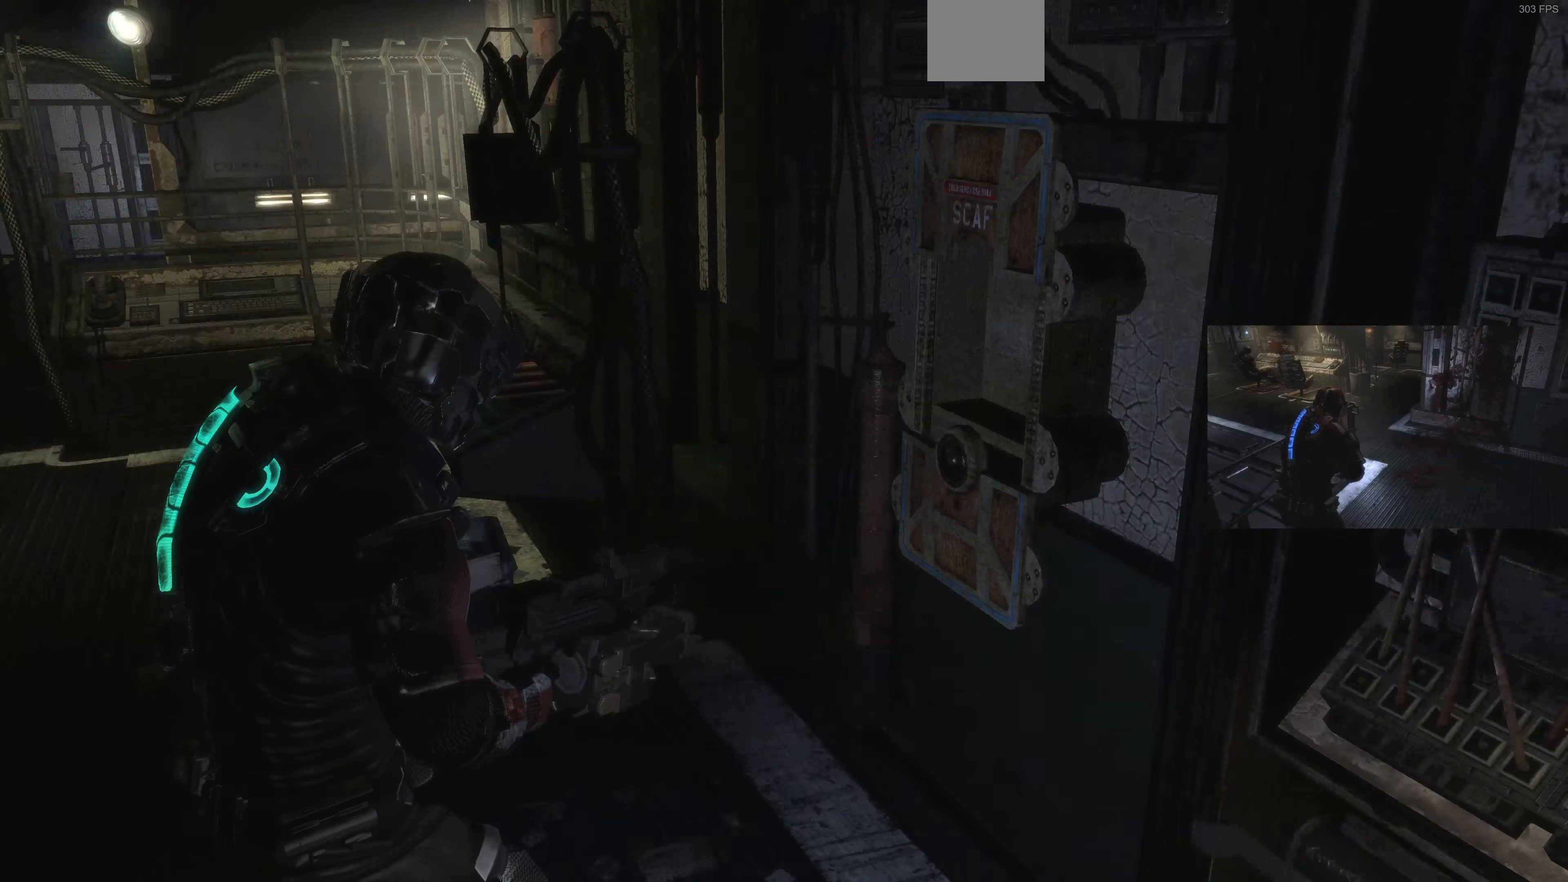
{"buttons": [], "left_stick": "up-left", "right_stick": "center", "events": [[67, "left_stick", "up-left"], [133, "right_stick", "center"]]}
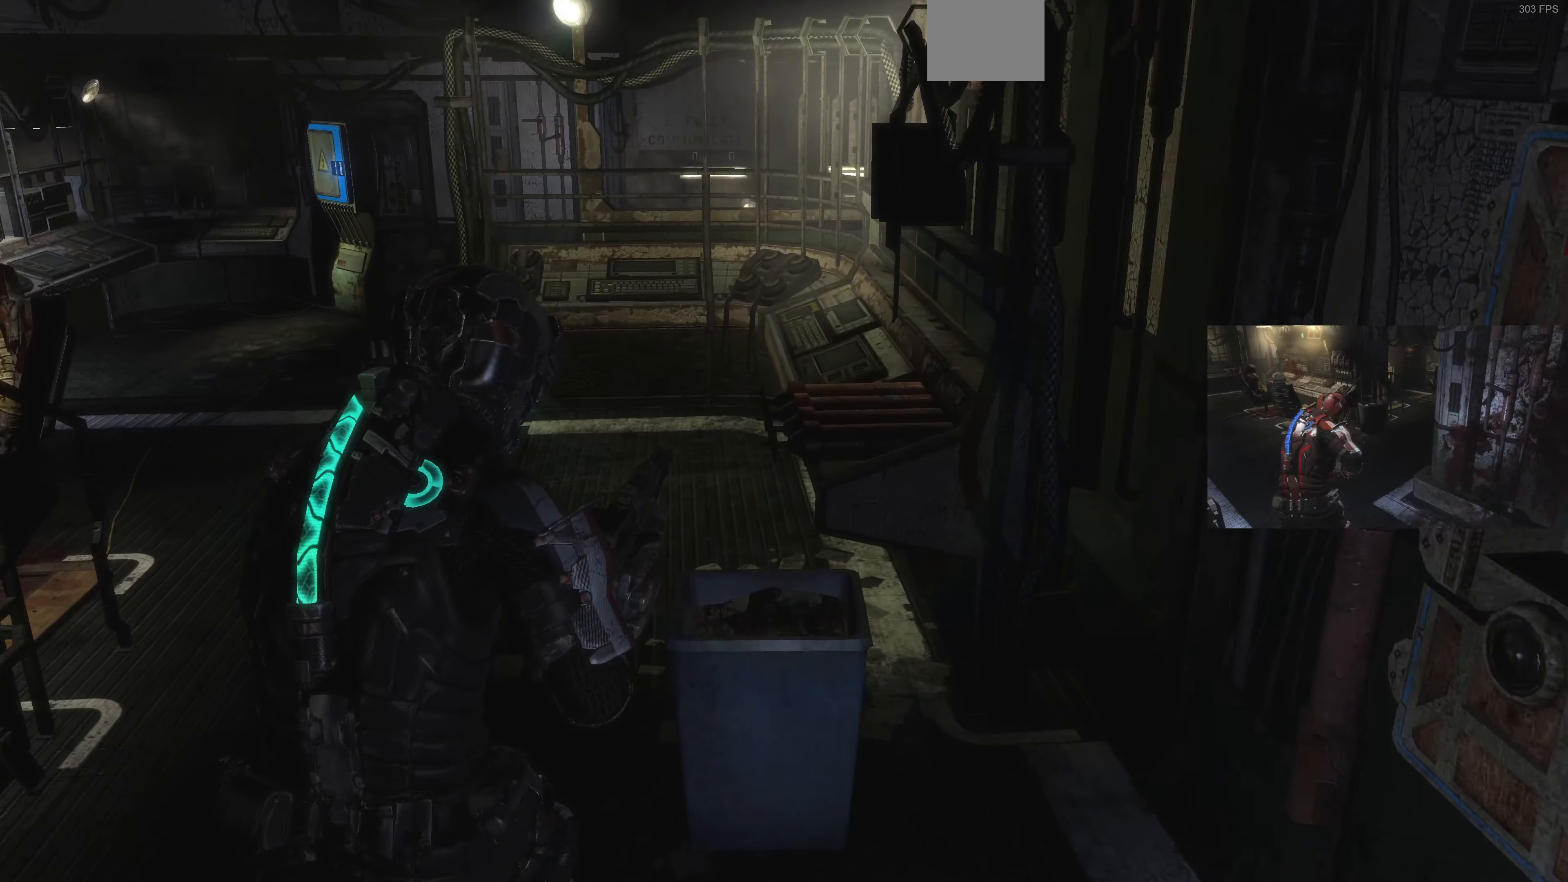
{"buttons": [], "left_stick": "up-left", "right_stick": "center", "events": []}
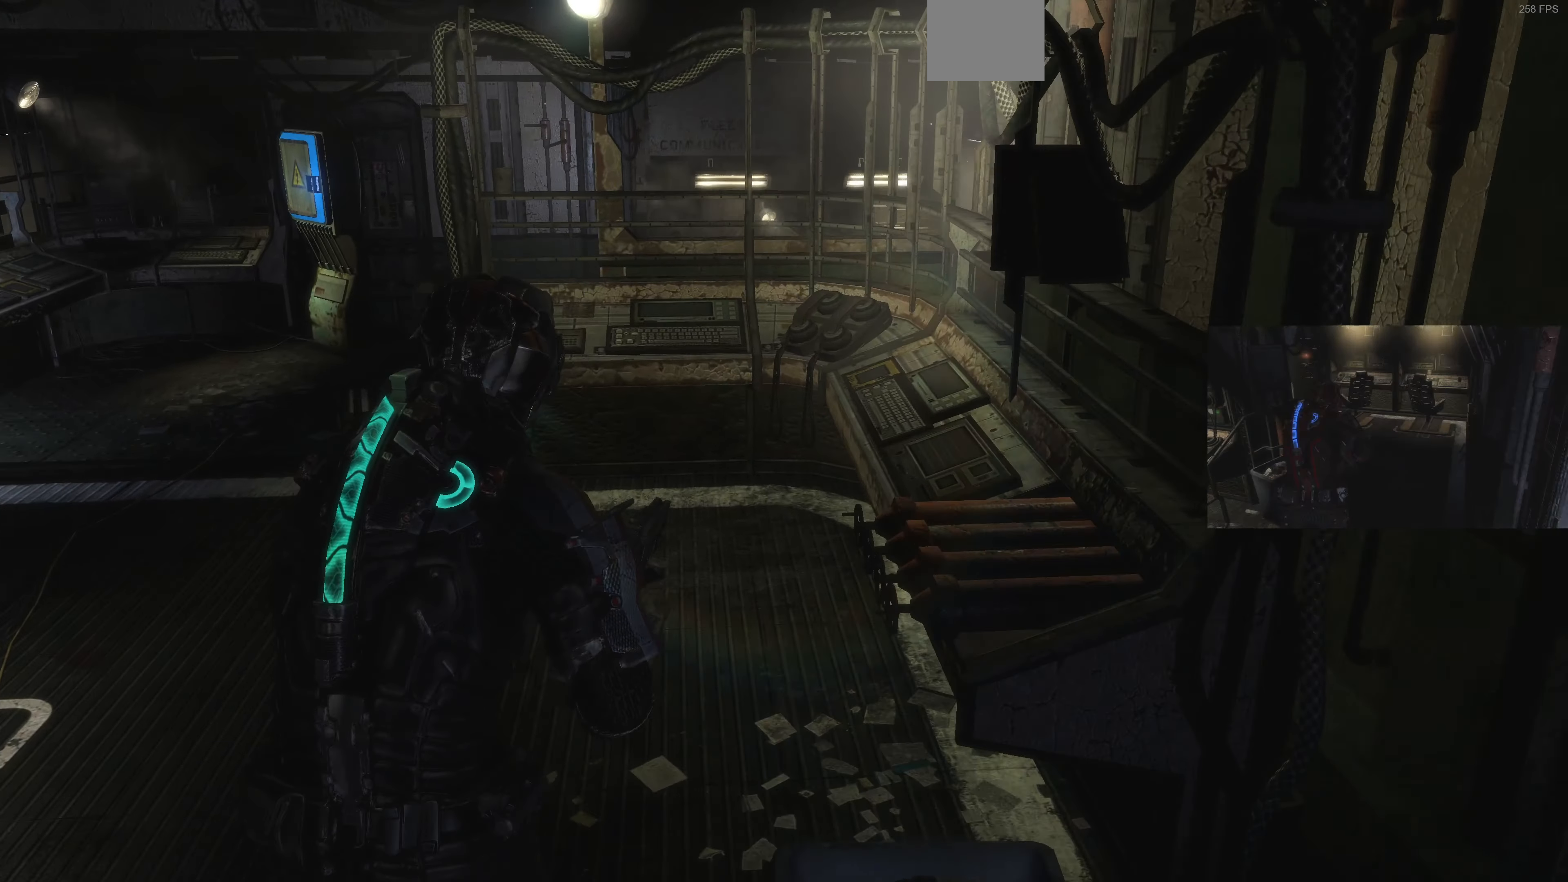
{"buttons": [], "left_stick": "up-left", "right_stick": "left", "events": [[33, "right_stick", "right"], [233, "right_stick", "center"], [367, "right_stick", "left"]]}
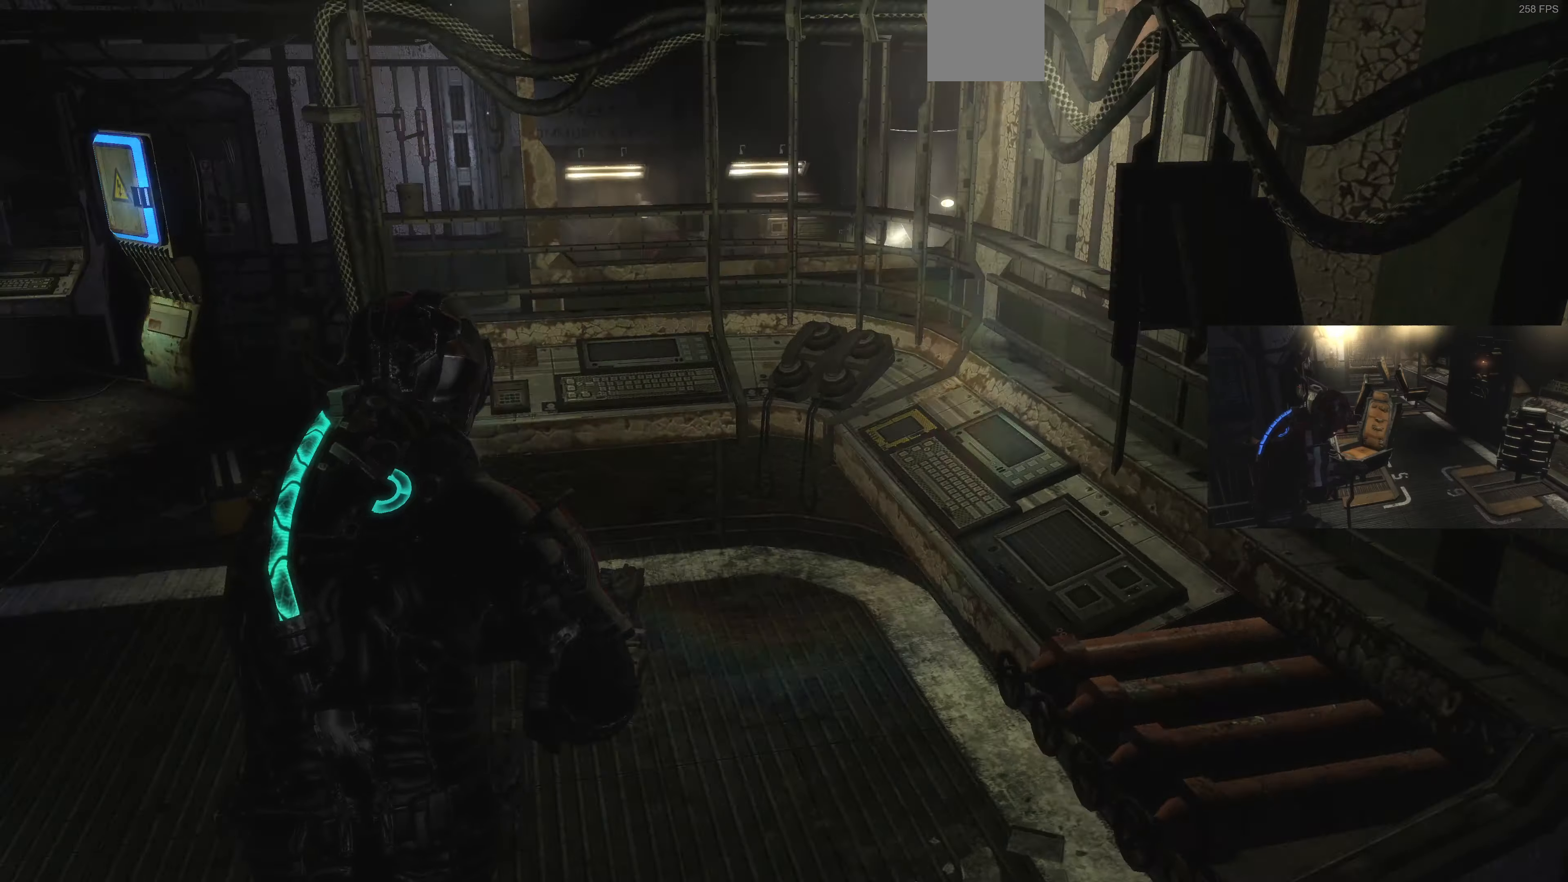
{"buttons": [], "left_stick": "up-right", "right_stick": "left", "events": [[167, "left_stick", "up"], [333, "left_stick", "up-right"]]}
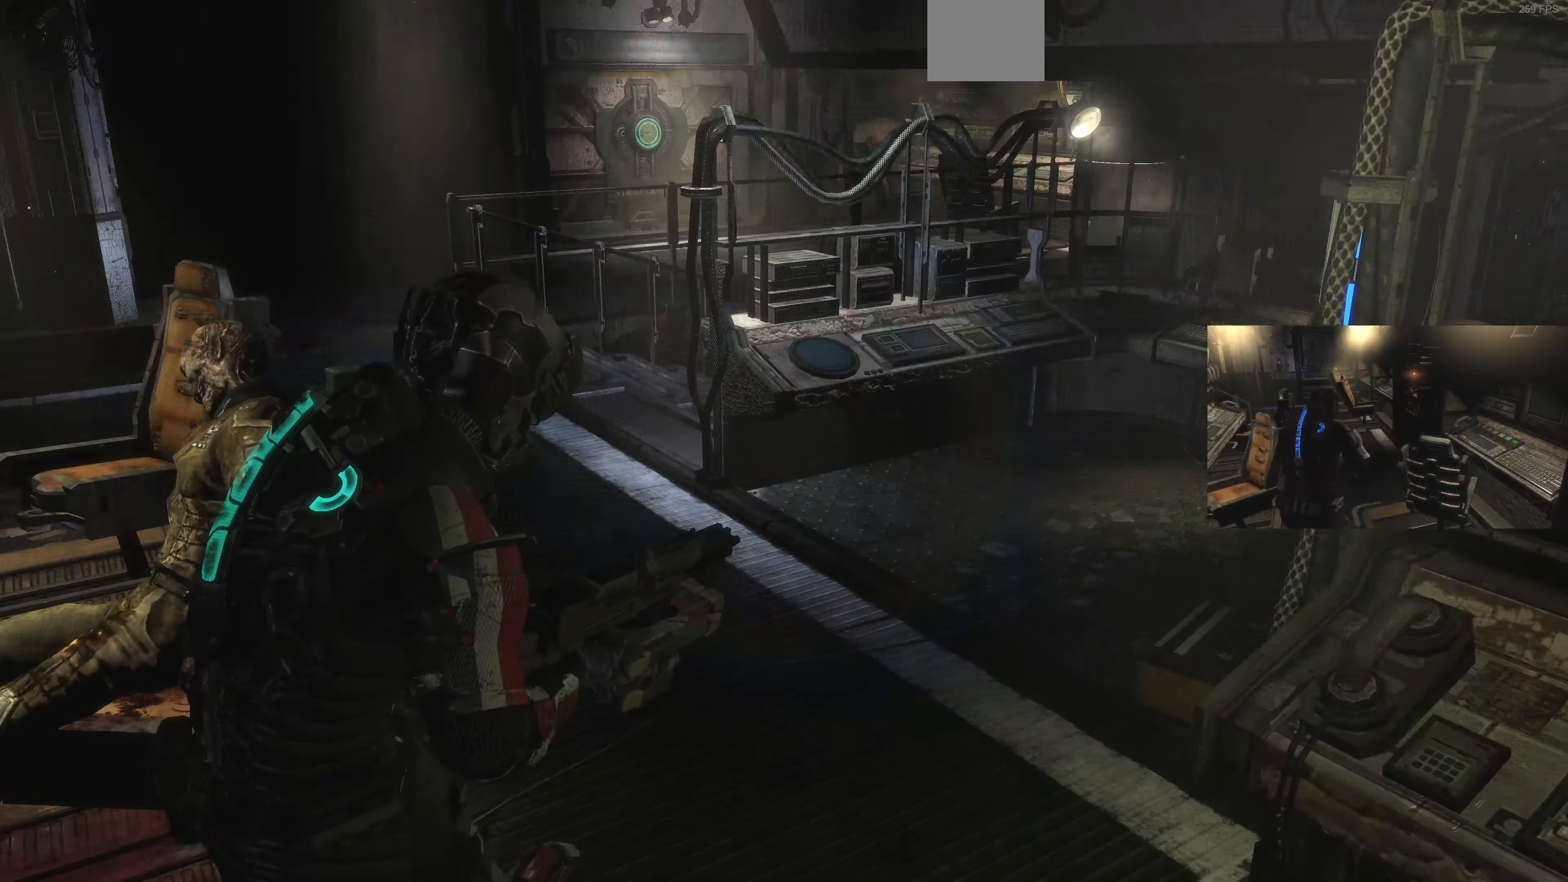
{"buttons": [], "left_stick": "center", "right_stick": "center", "events": [[67, "right_stick", "center"], [200, "right_stick", "left"], [400, "right_stick", "center"], [433, "left_stick", "center"]]}
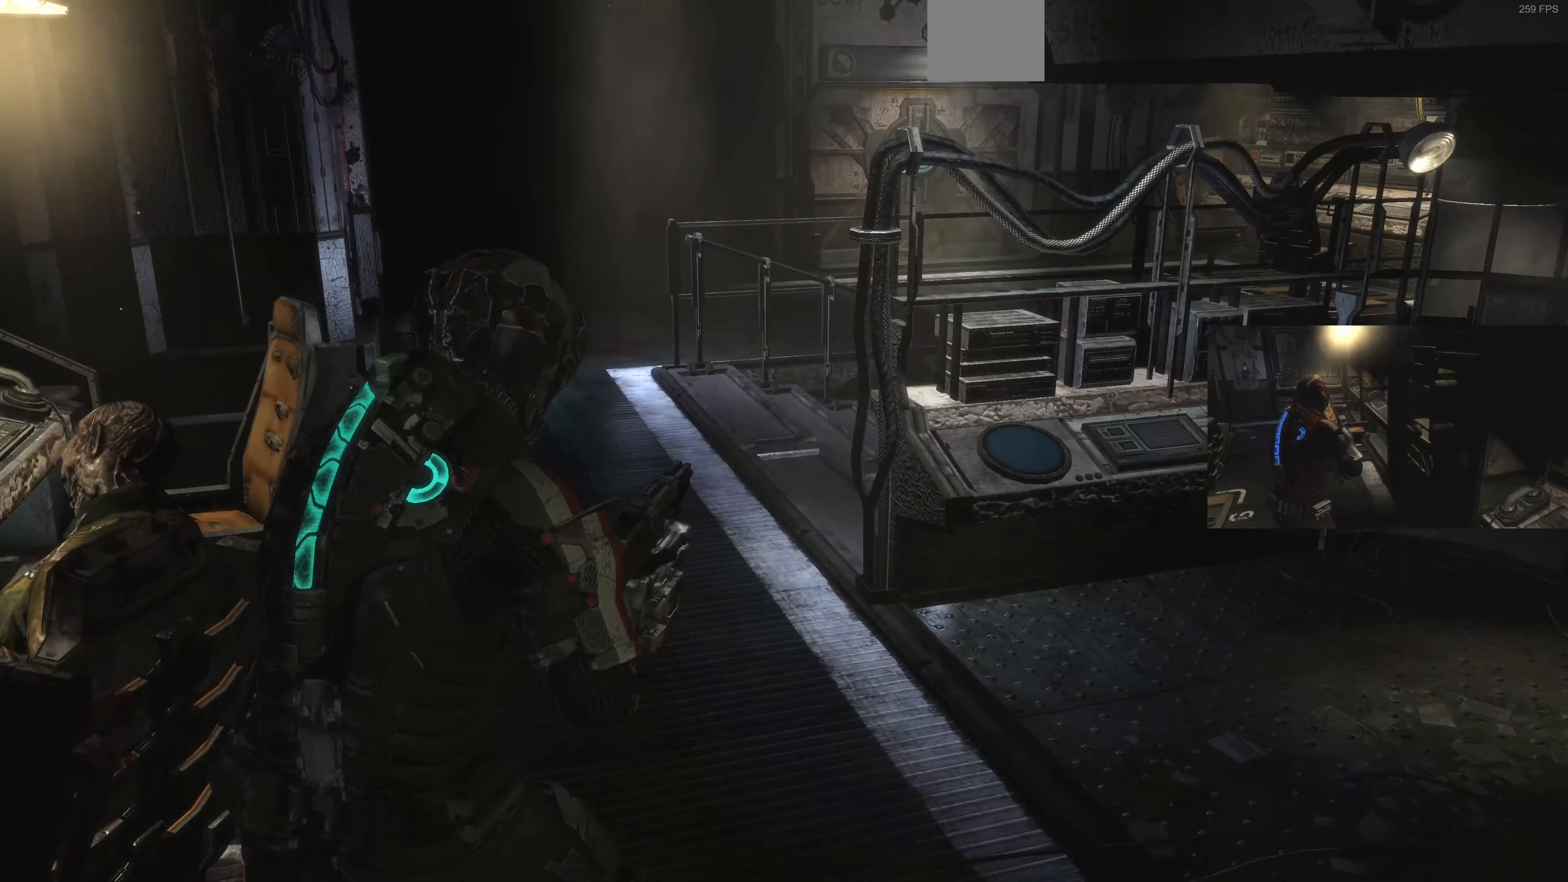
{"buttons": [], "left_stick": "up-left", "right_stick": "right", "events": [[133, "left_stick", "up"], [167, "right_stick", "left"], [333, "right_stick", "right"], [467, "left_stick", "up-left"]]}
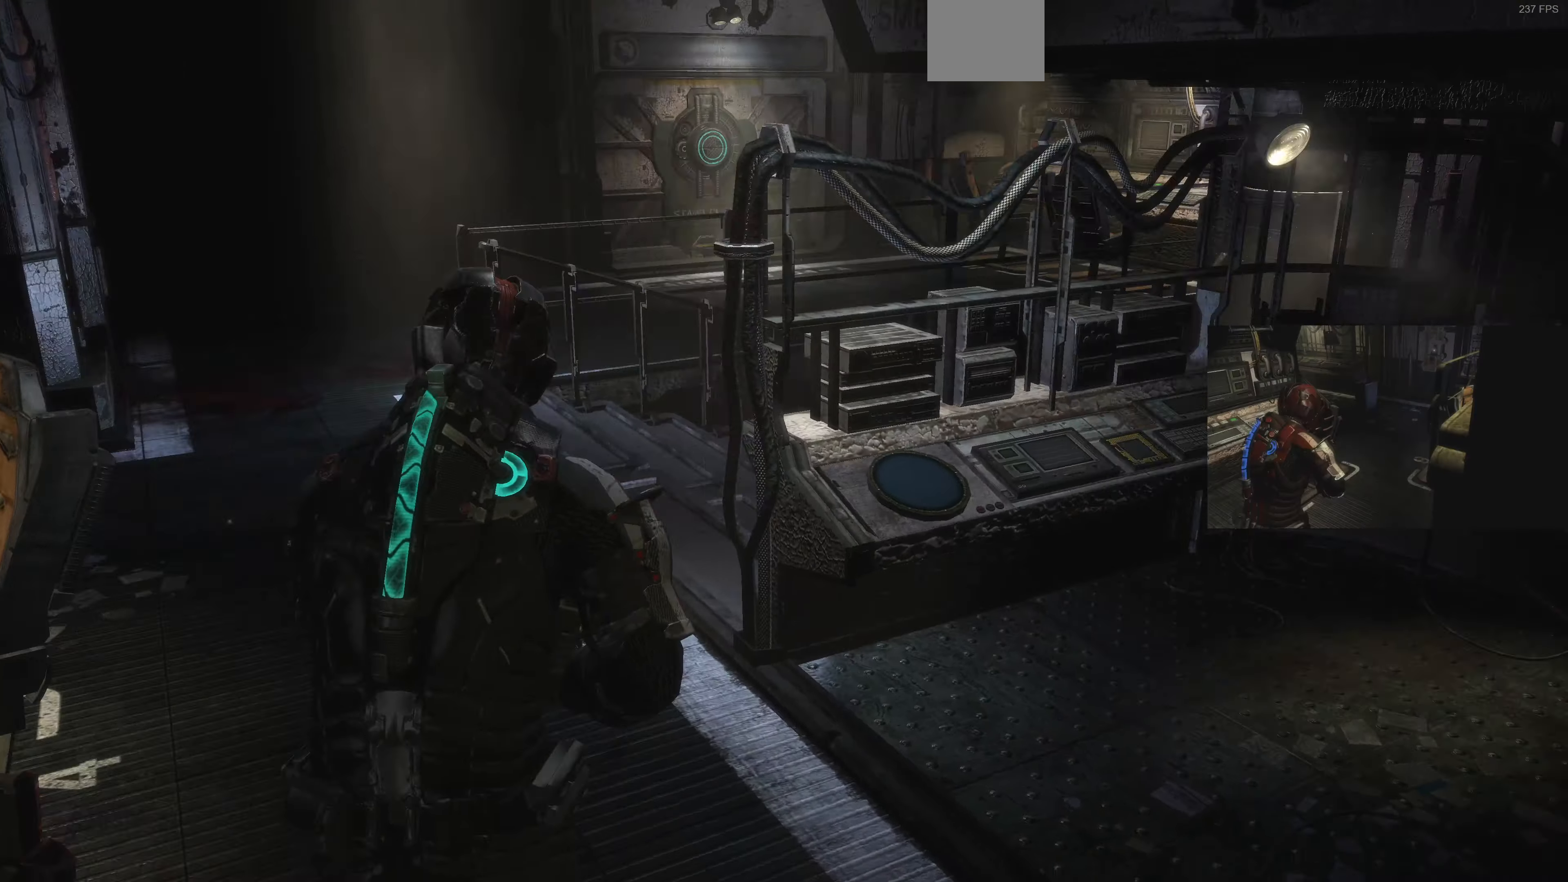
{"buttons": ["L1"], "left_stick": "up-left", "right_stick": "center", "events": [[167, "right_stick", "center"], [200, "L1", "down"], [233, "right_stick", "left"], [500, "right_stick", "center"]]}
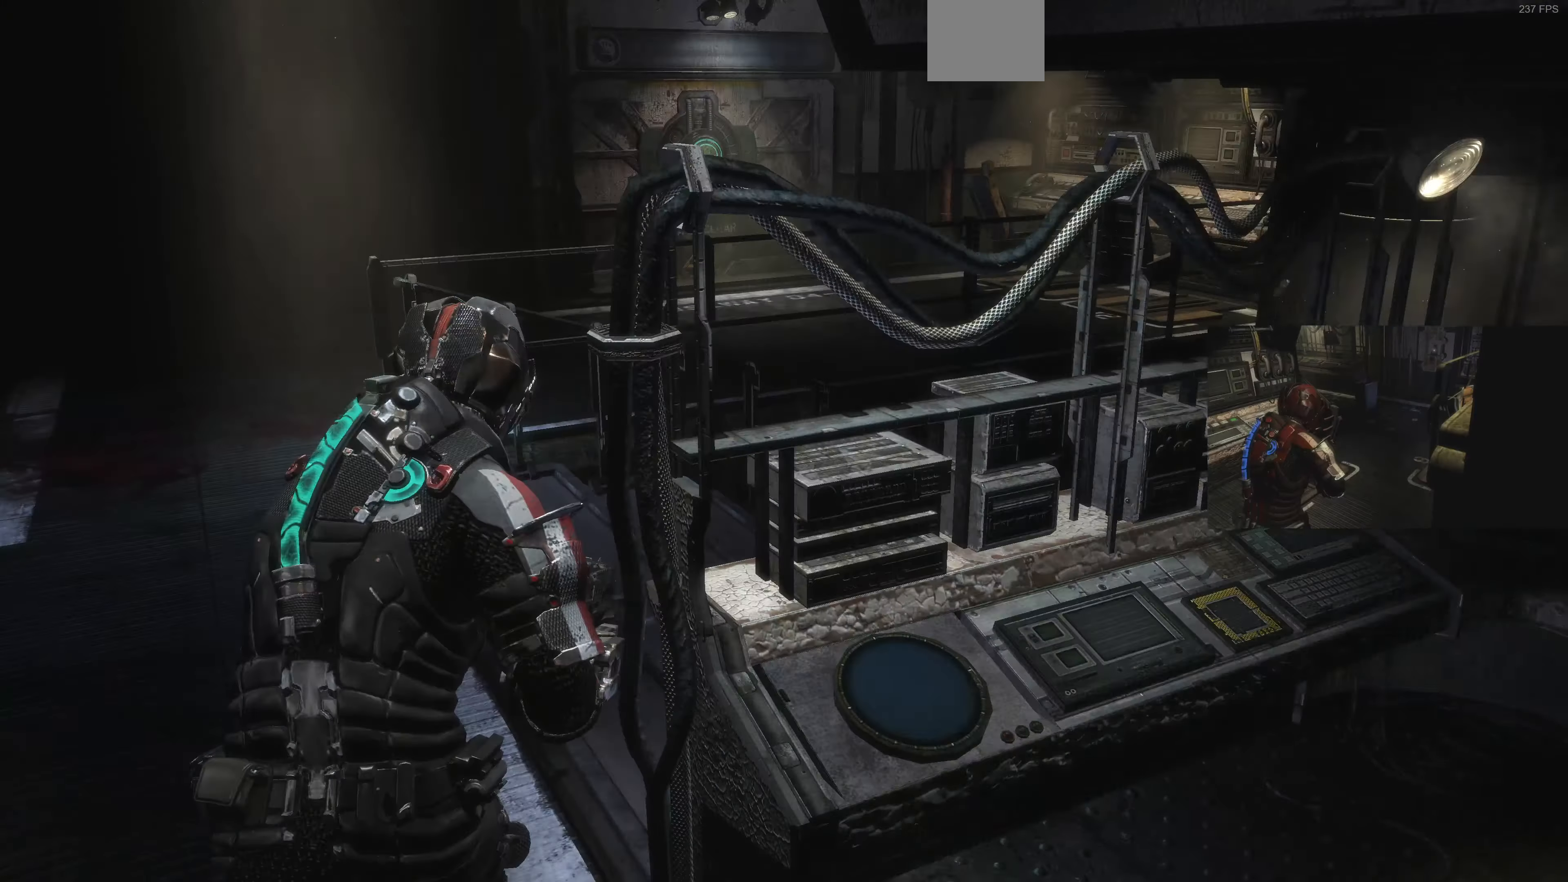
{"buttons": ["L1"], "left_stick": "up-left", "right_stick": "center", "events": [[167, "right_stick", "right"], [500, "right_stick", "center"]]}
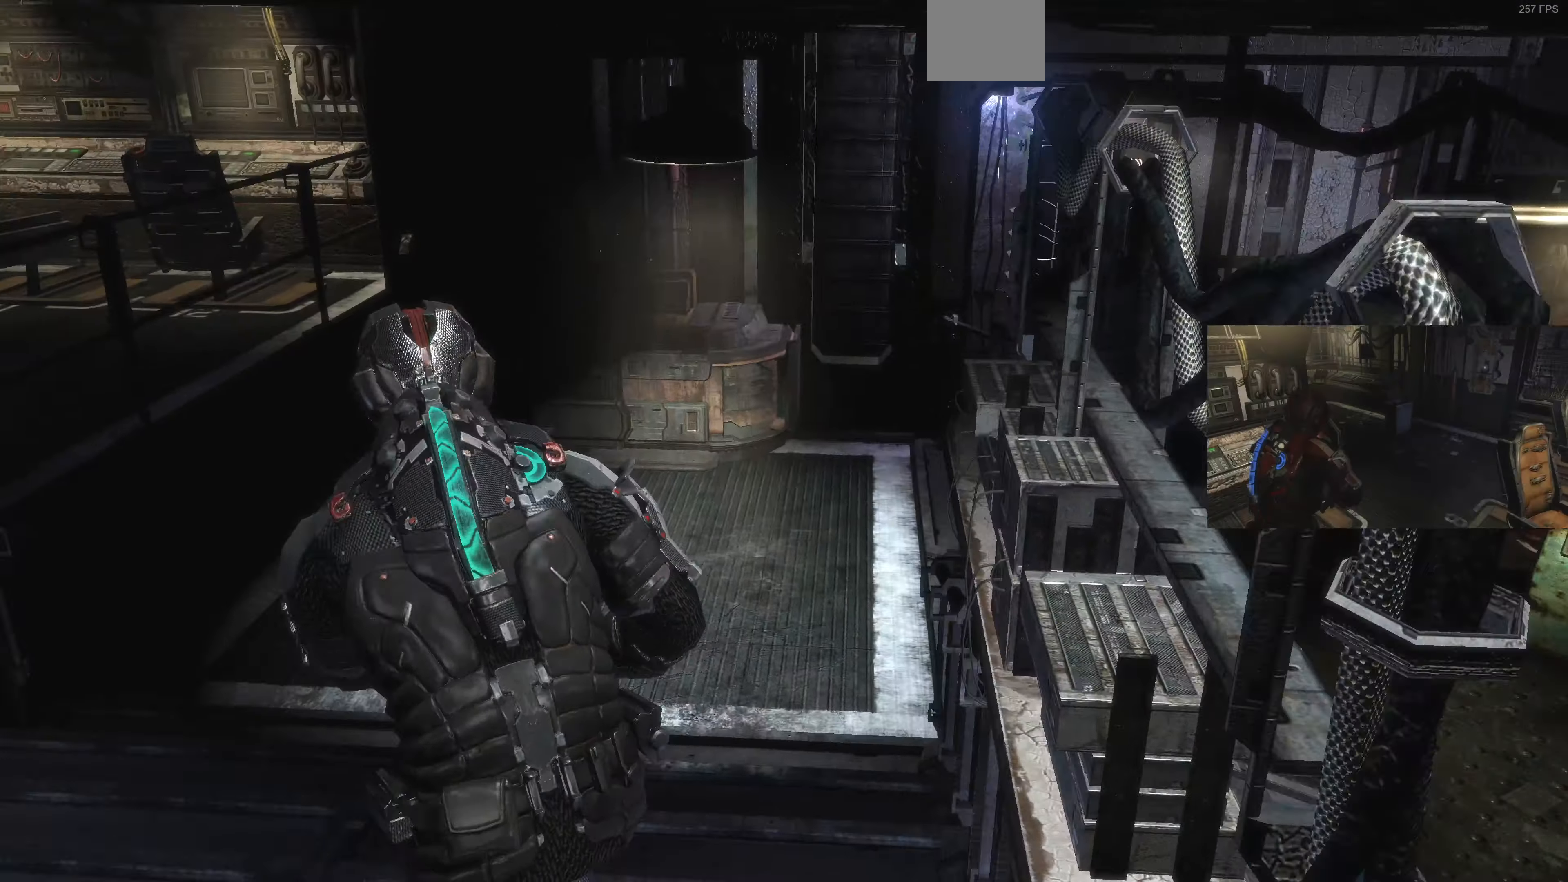
{"buttons": ["L1"], "left_stick": "up-left", "right_stick": "right", "events": [[200, "right_stick", "right"], [400, "right_stick", "center"], [500, "right_stick", "right"]]}
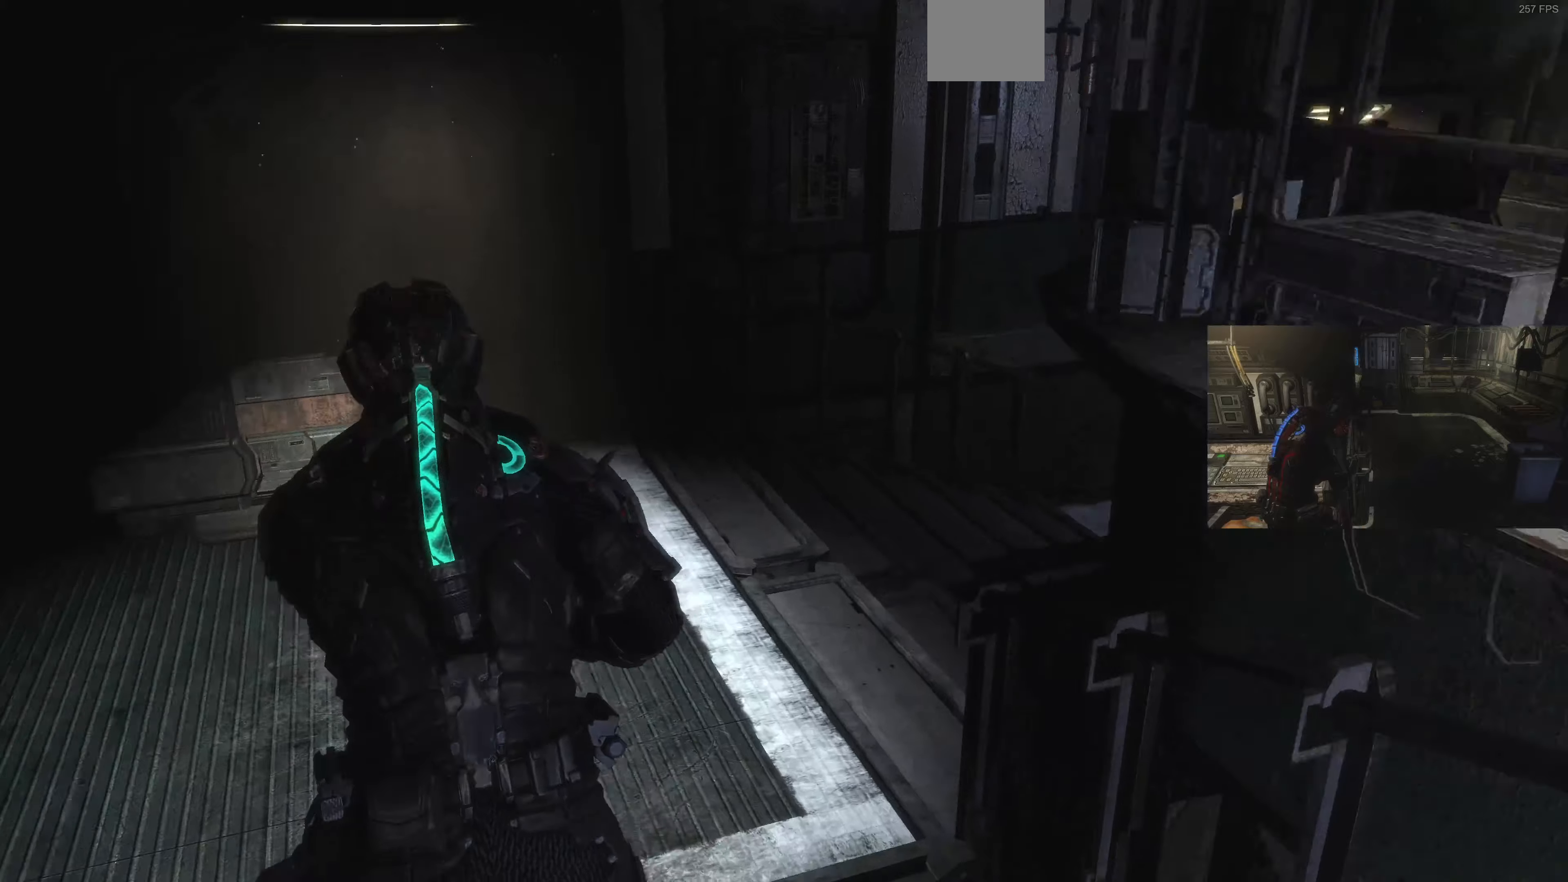
{"buttons": ["L1"], "left_stick": "up-left", "right_stick": "right", "events": [[300, "right_stick", "center"], [466, "right_stick", "right"]]}
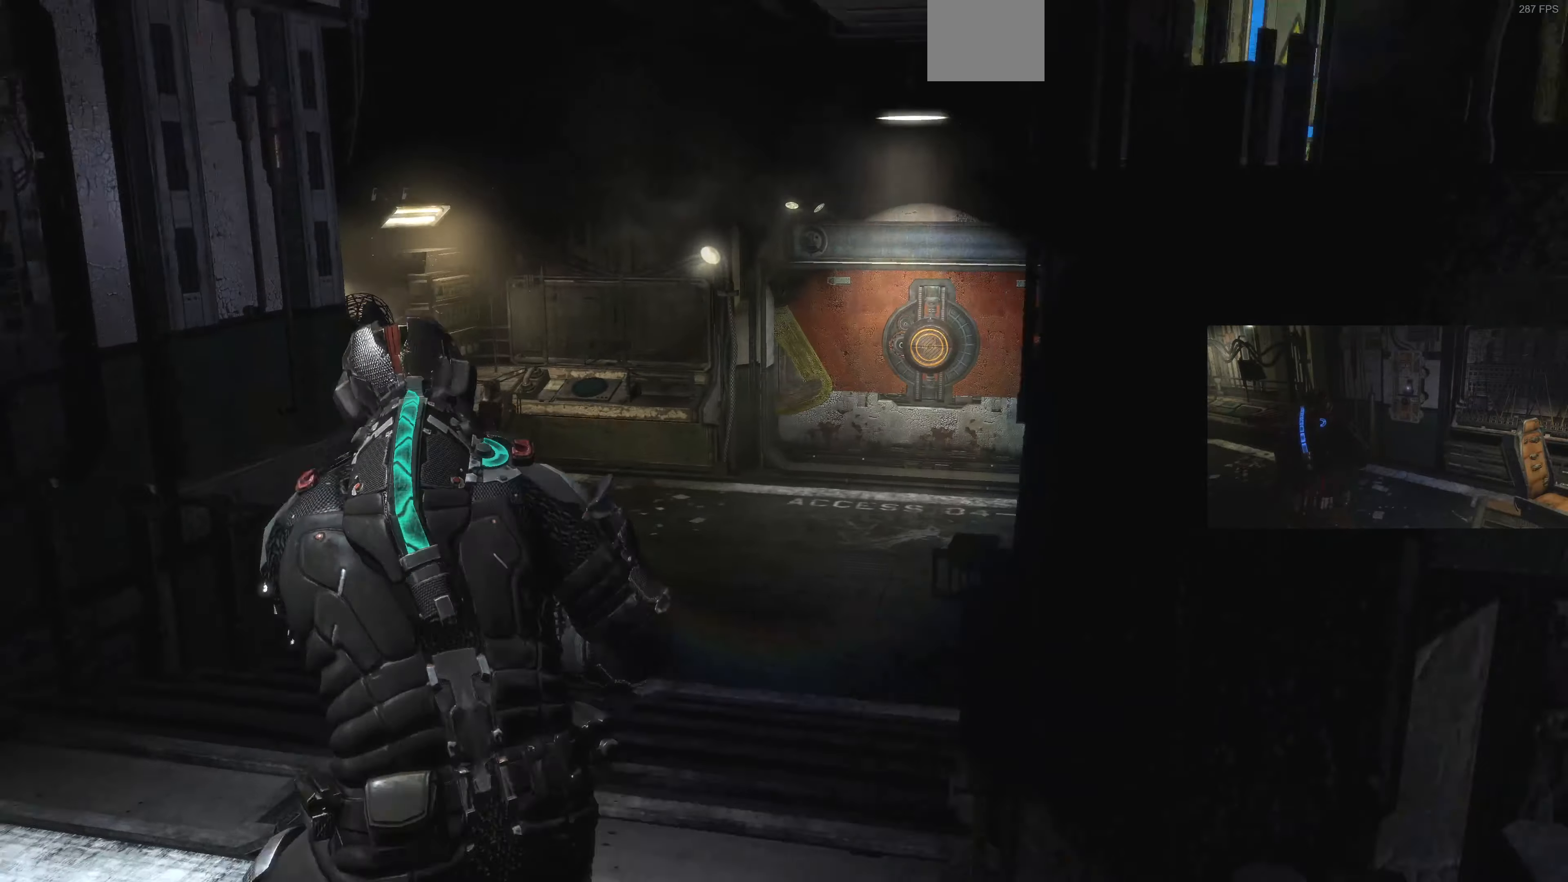
{"buttons": ["L1"], "left_stick": "up-left", "right_stick": "center", "events": [[266, "right_stick", "center"], [333, "right_stick", "up-right"], [466, "right_stick", "center"]]}
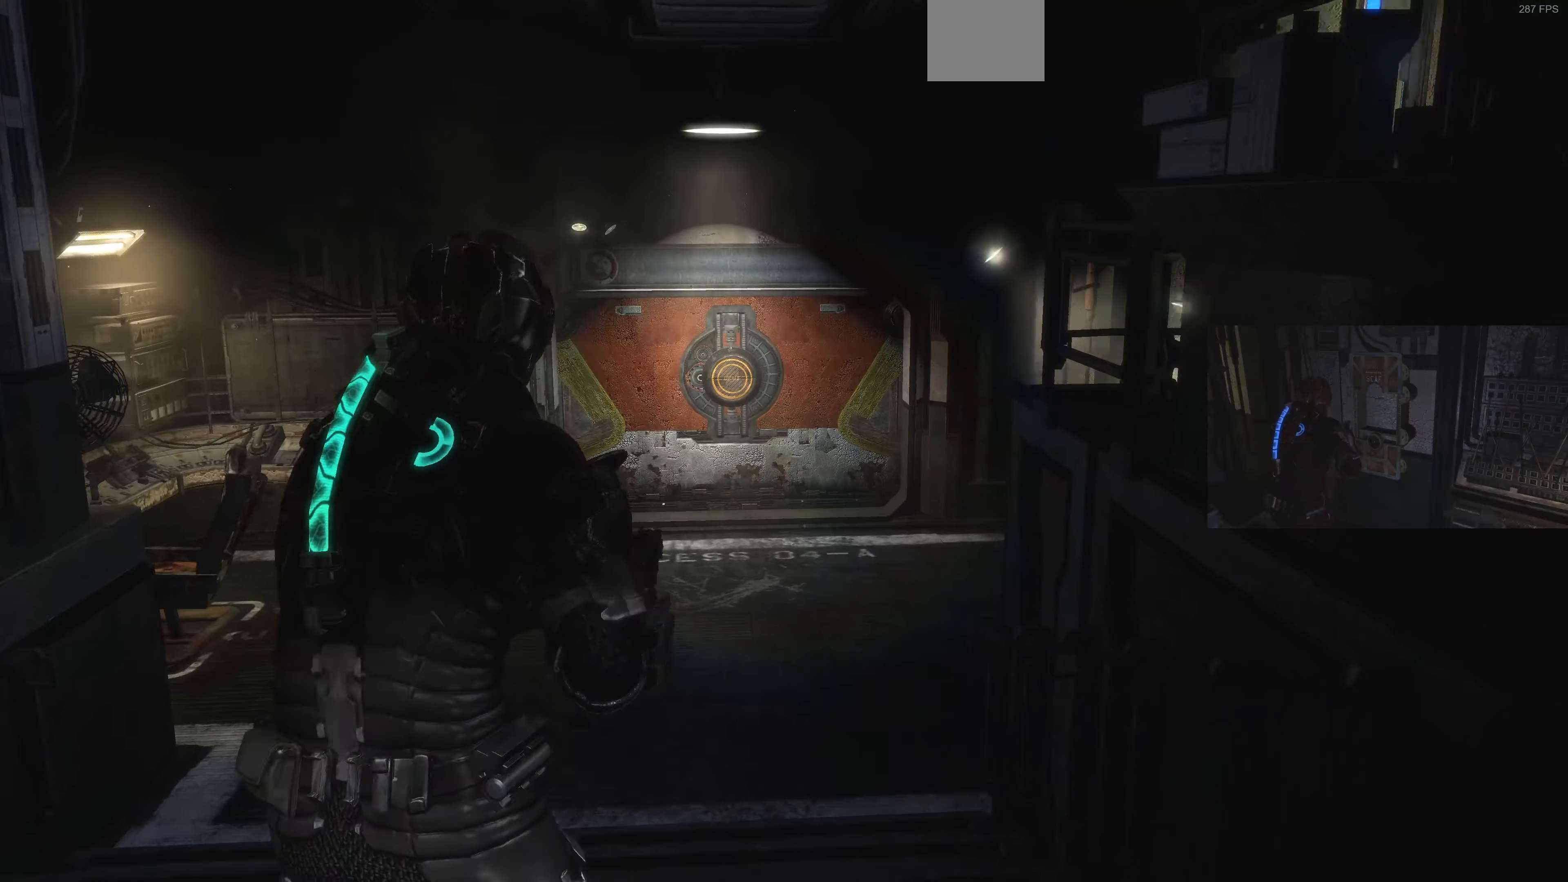
{"buttons": ["L1"], "left_stick": "up-left", "right_stick": "up-right", "events": [[33, "right_stick", "up-right"], [266, "right_stick", "center"], [433, "right_stick", "up-right"]]}
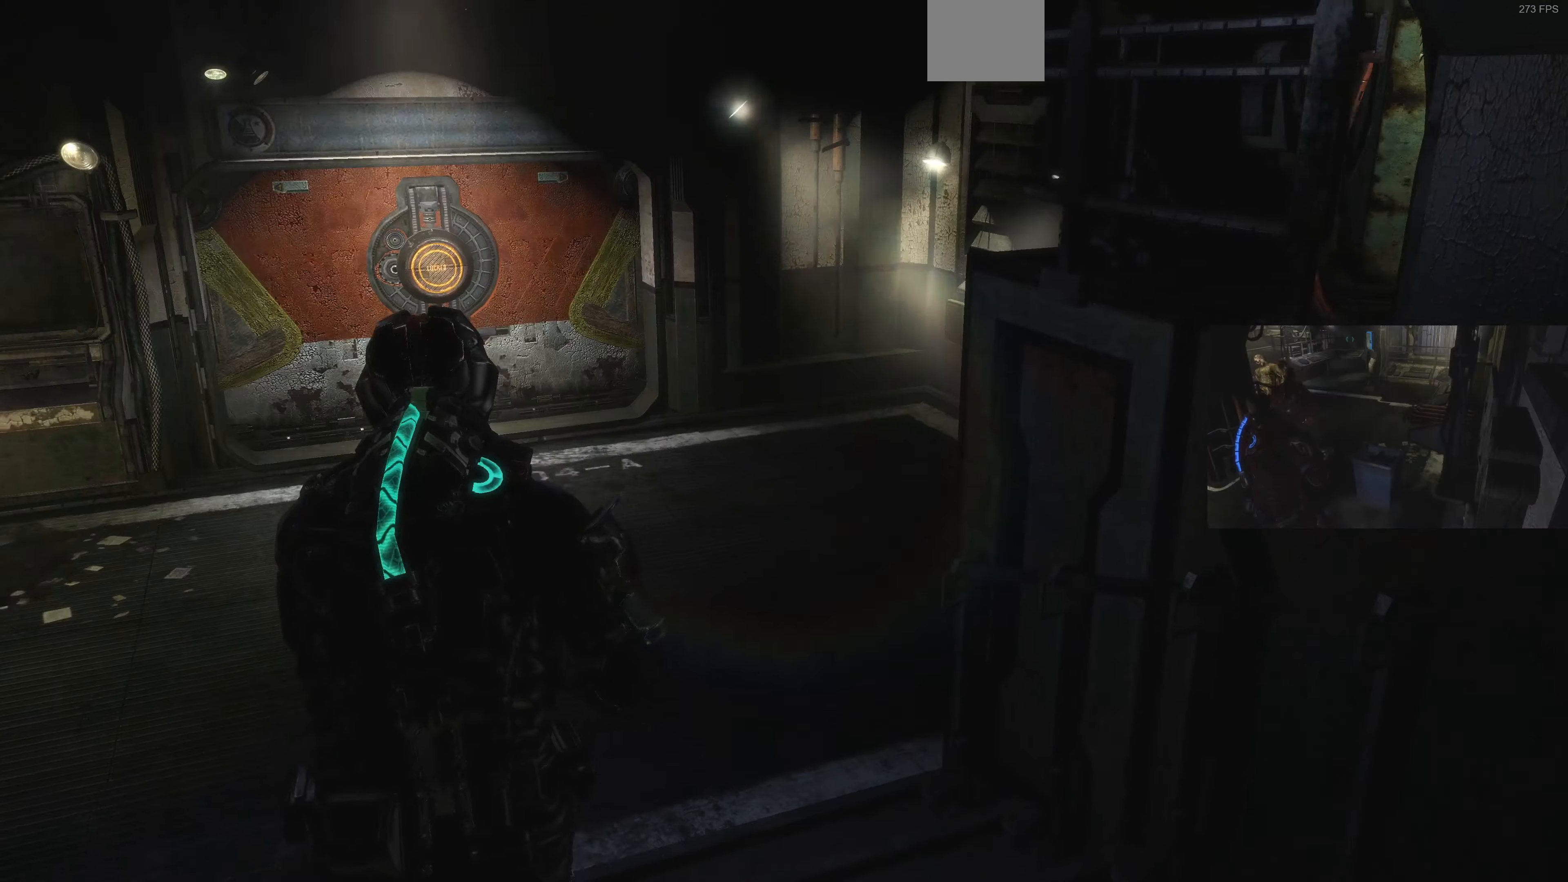
{"buttons": ["L1"], "left_stick": "up-left", "right_stick": "right", "events": [[66, "right_stick", "right"]]}
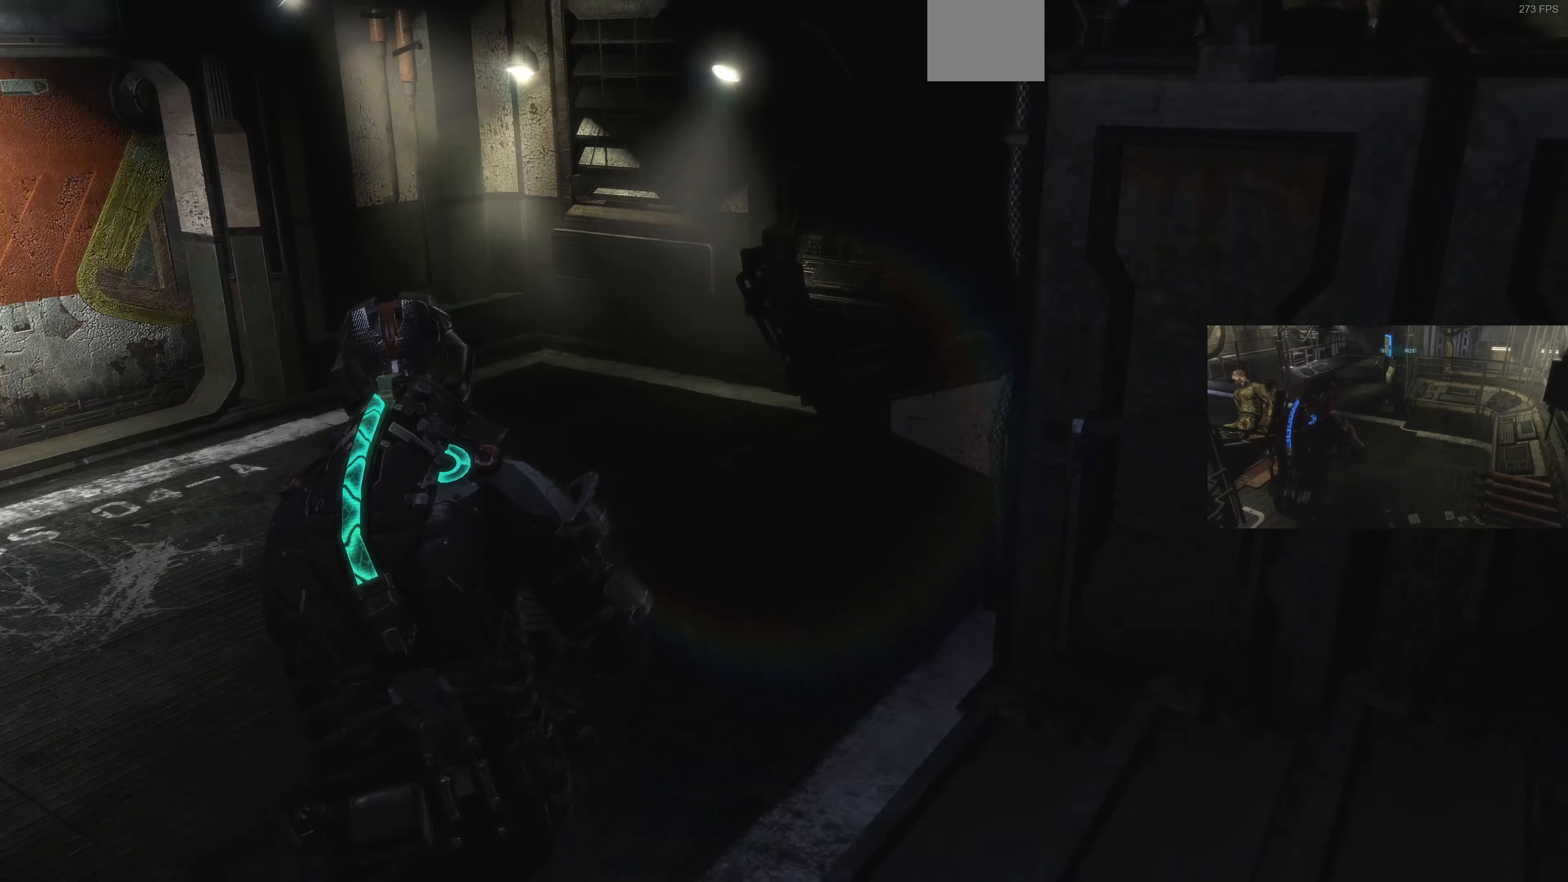
{"buttons": ["L1"], "left_stick": "right", "right_stick": "left", "events": [[266, "right_stick", "center"], [333, "right_stick", "left"], [366, "left_stick", "up-right"], [466, "left_stick", "right"]]}
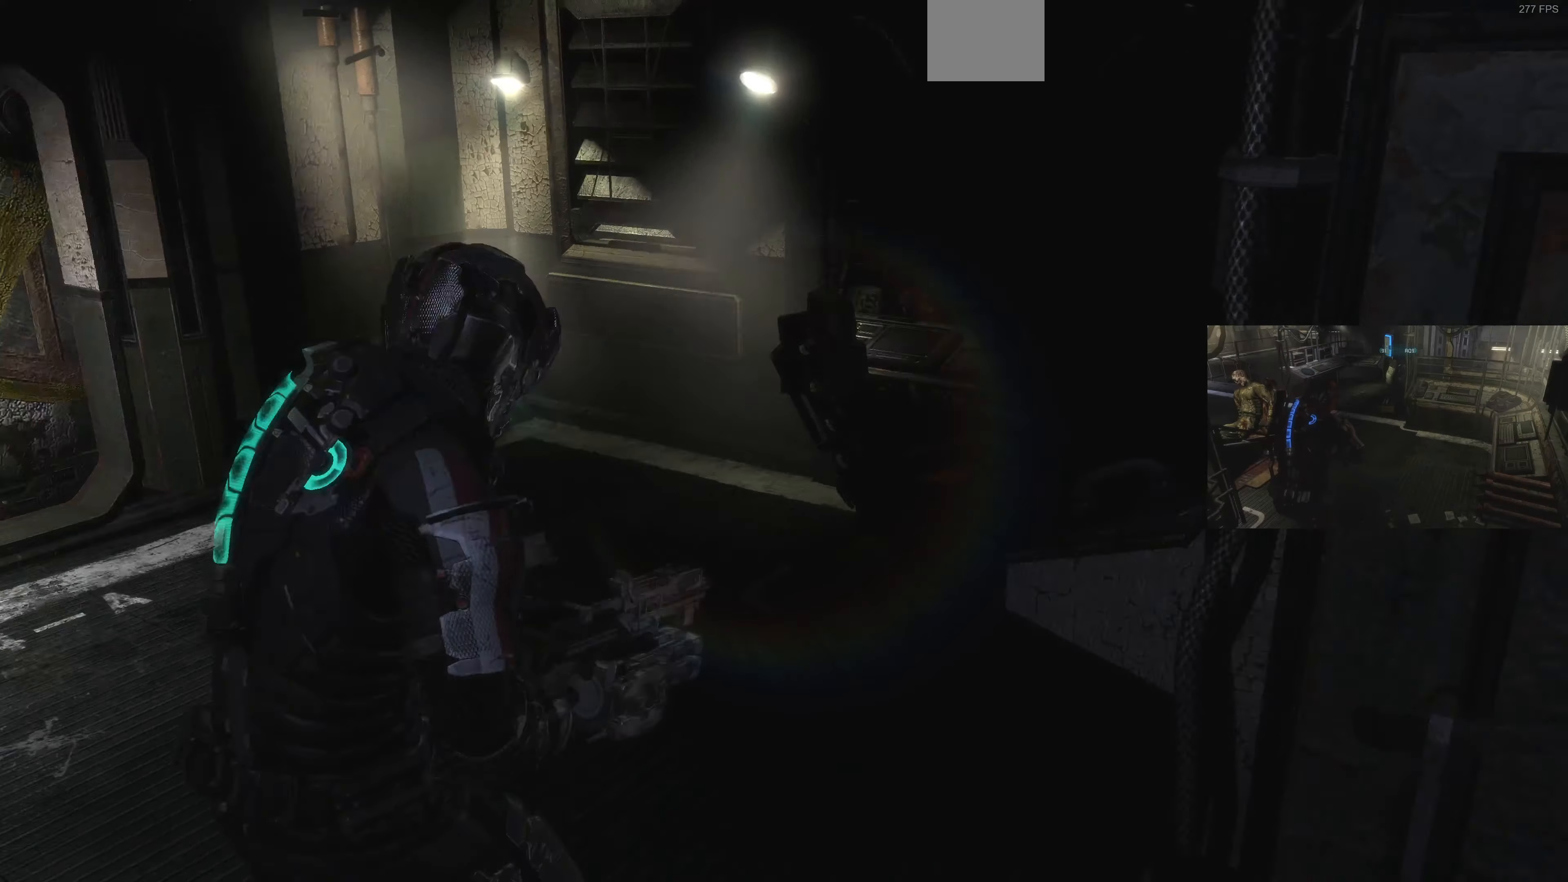
{"buttons": ["L1"], "left_stick": "up-right", "right_stick": "left", "events": [[133, "left_stick", "up-right"], [300, "left_stick", "up"], [433, "left_stick", "up-right"]]}
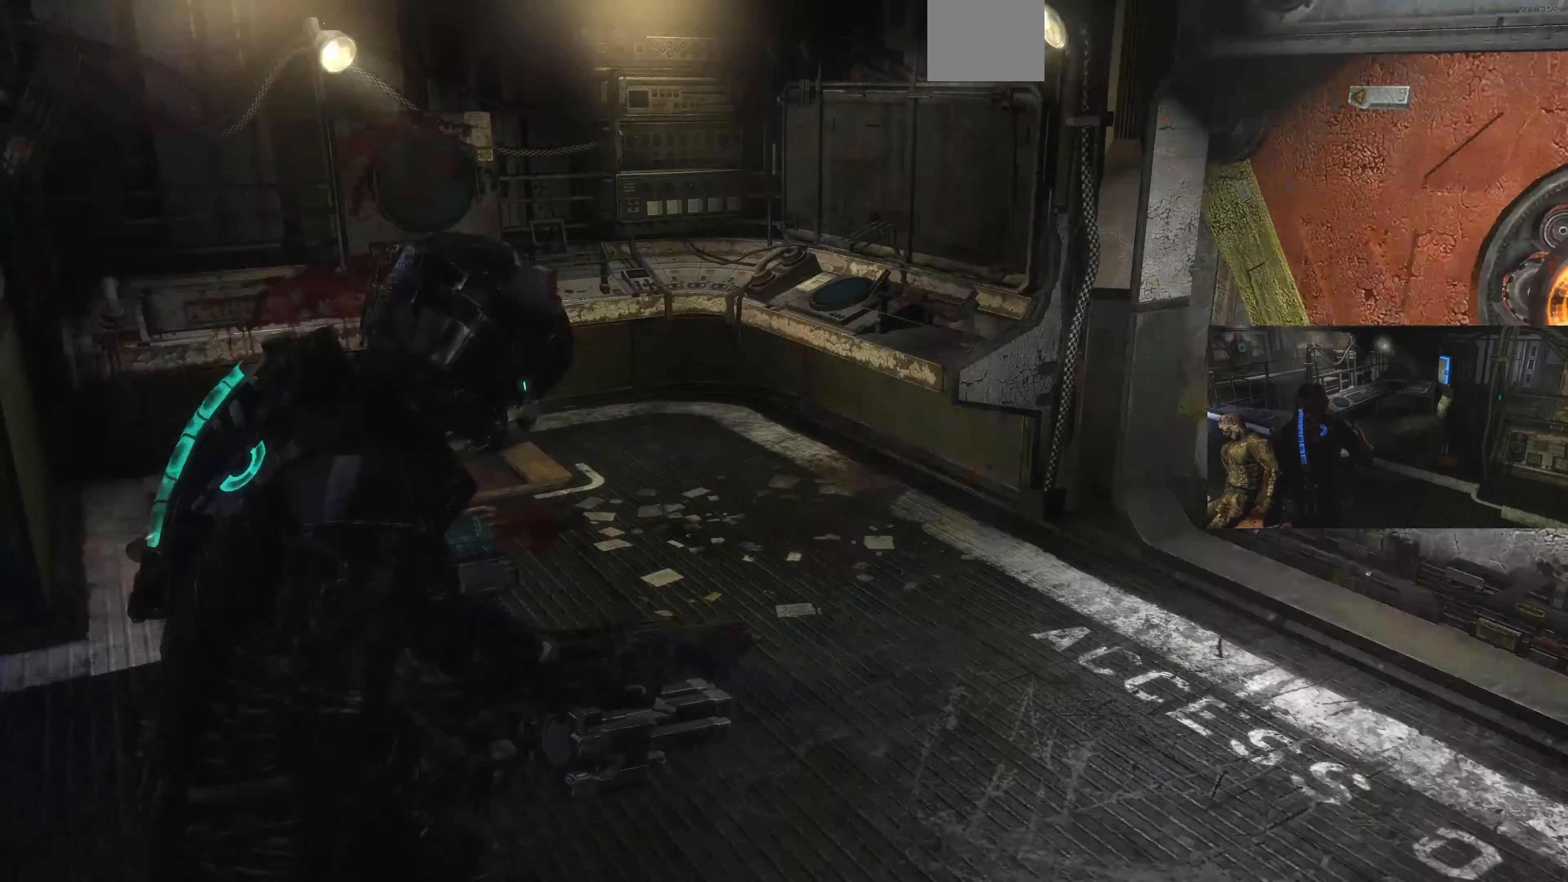
{"buttons": ["L1"], "left_stick": "up", "right_stick": "left", "events": [[500, "left_stick", "up"]]}
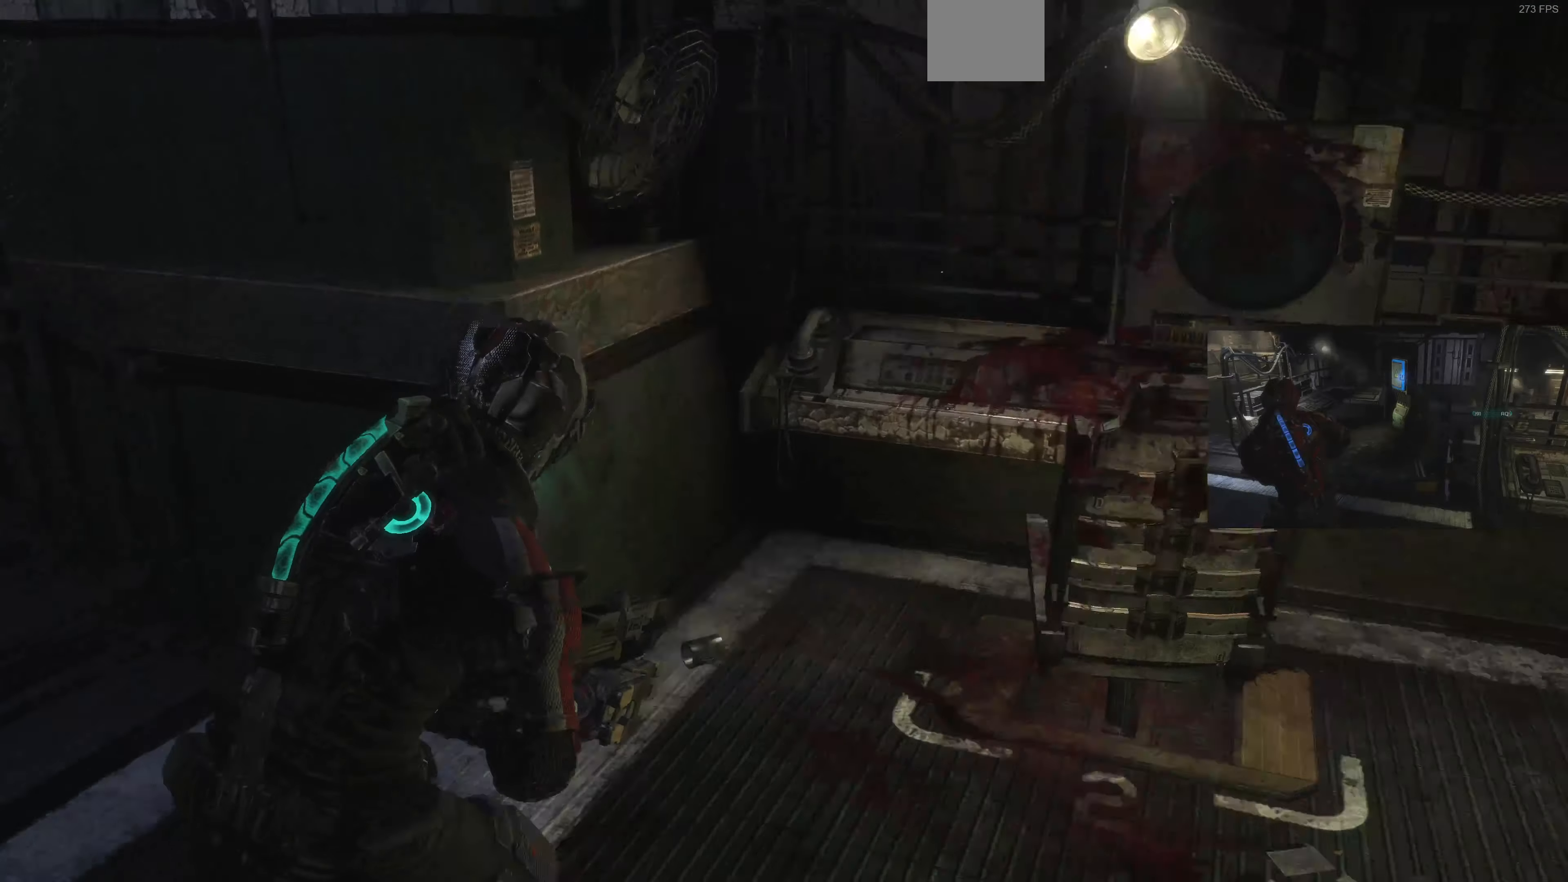
{"buttons": ["L1"], "left_stick": "up", "right_stick": "center", "events": [[100, "left_stick", "up-left"], [400, "left_stick", "up"], [466, "right_stick", "center"]]}